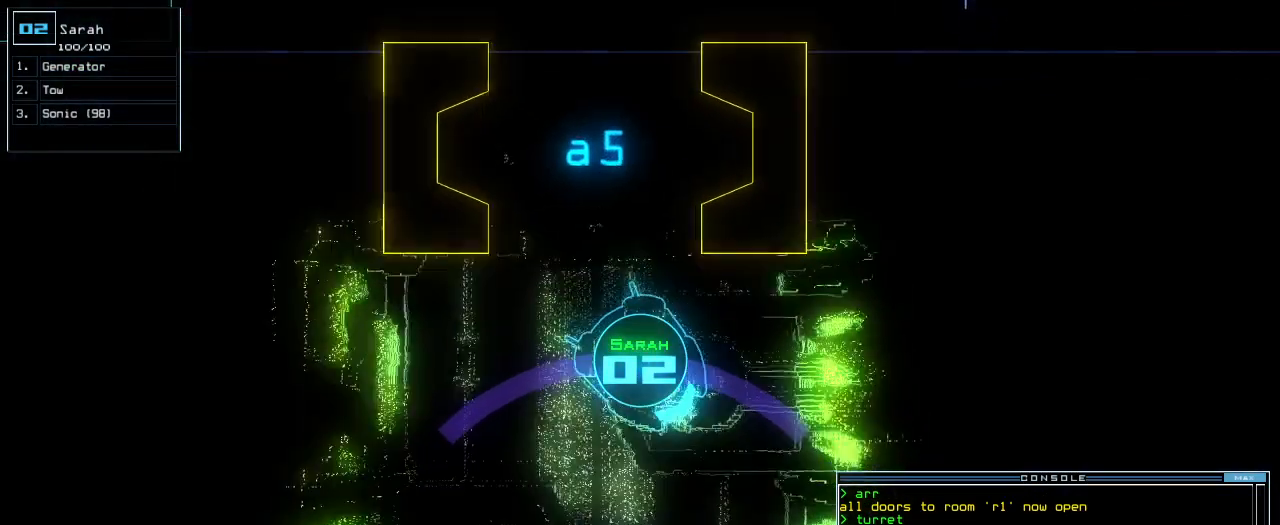
Gameplay with keyboard; each line is a JSON object with the keys held at the frame after it. "events" lists presses ("down") and releases ("up") of ".", "0", "1", "2", "3", "4", "5", "6", "7", "8", "9", "a", "b", "backspace", "c", "caps_lock", "comma", "ctrl_l", "ctrl_r", "d", "down", "e", "equals", "escape", "f", "f8", "g", "h", "i", "j", "k", "l", "left", "m", "minus", "n", "o", "p", "q", "quote", "r", "return", "right", "s", "semicolon", "shift_l", "space", "t", "tab", "tilde", "u", "up", "v", "w", "x", "y" and "z" between this image and that frame as [ms after this image, input, new state], when the widget could be followed in between. No other keys are recorded. Mouse input is not recorded. Not read: other_keys shift_r.
{"keys": [], "events": [[160, "left", "up"], [280, "space", "down"], [280, "up", "up"], [380, "space", "up"]]}
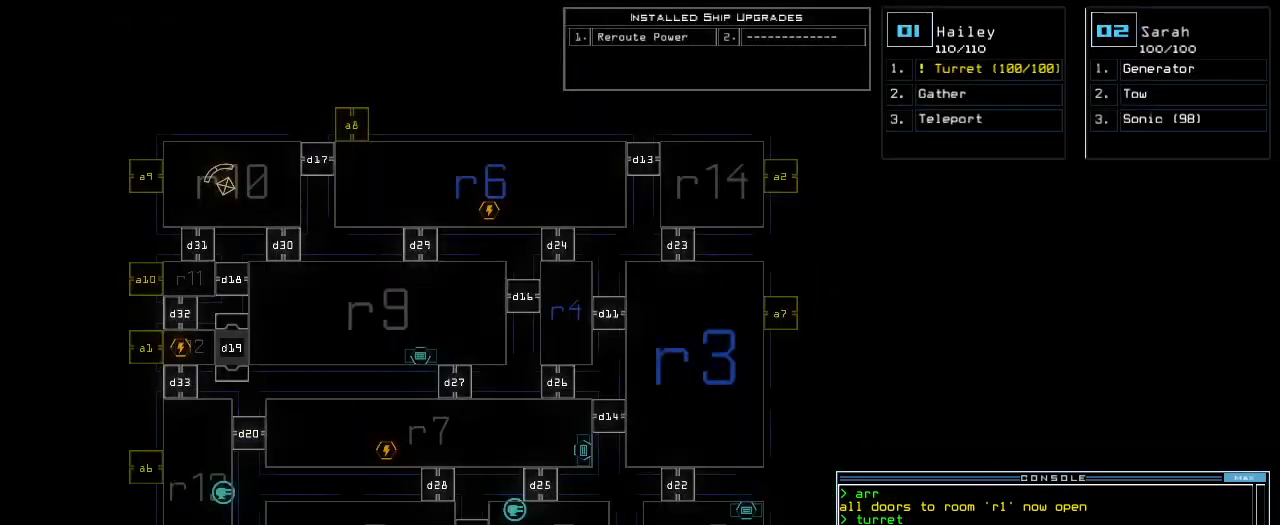
{"keys": [], "events": []}
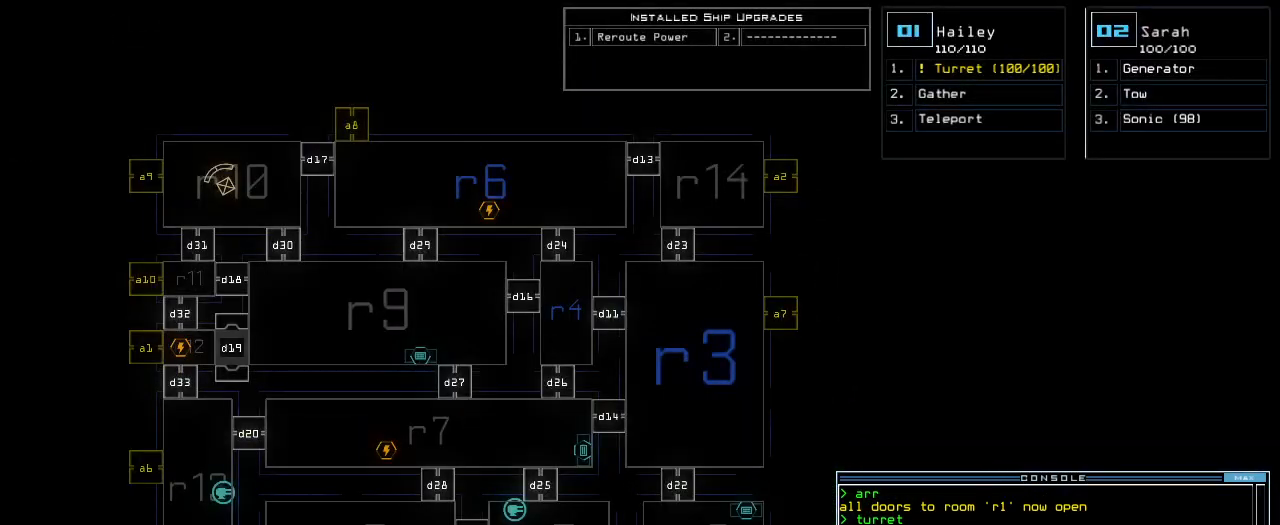
{"keys": [], "events": []}
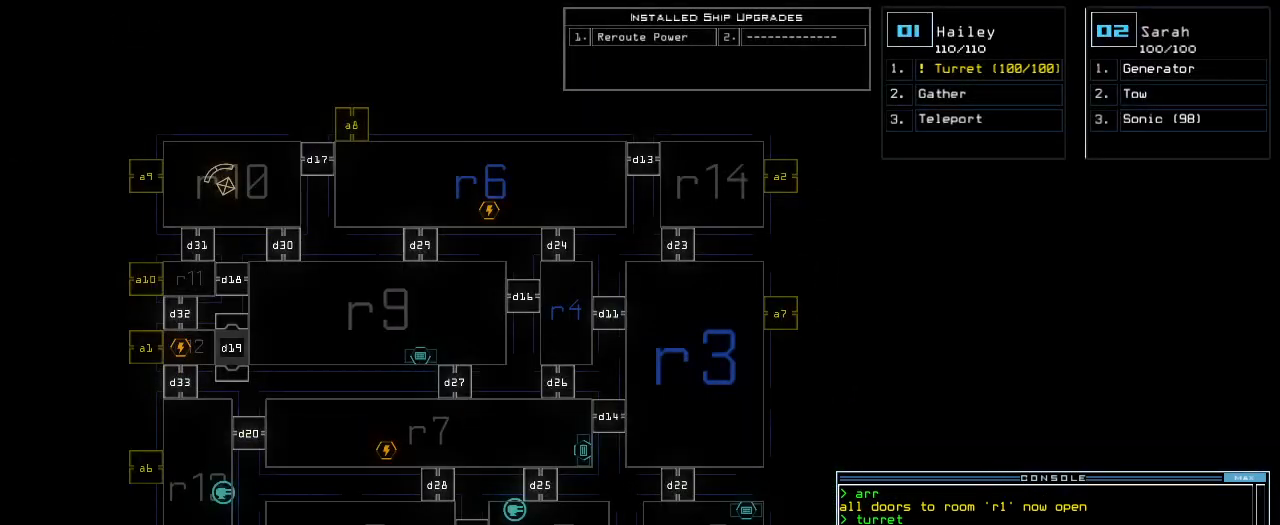
{"keys": [], "events": []}
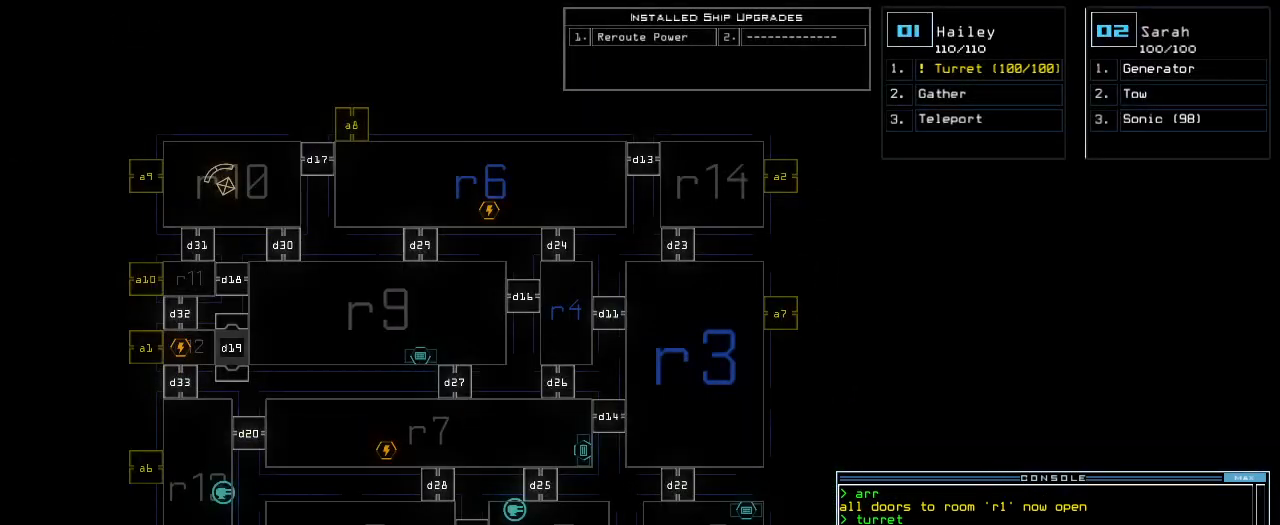
{"keys": [], "events": []}
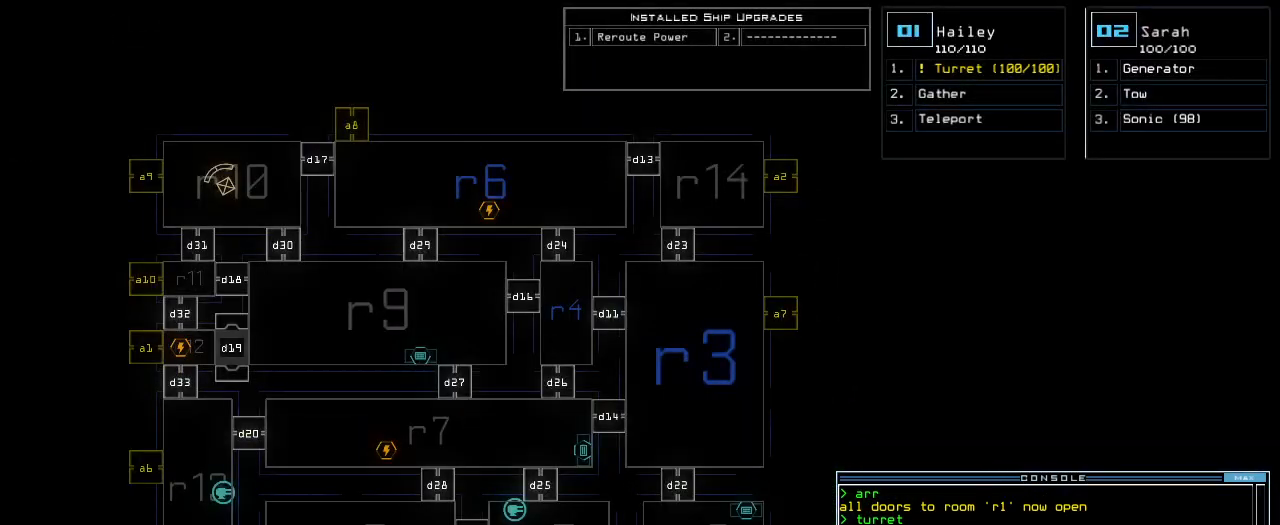
{"keys": [], "events": []}
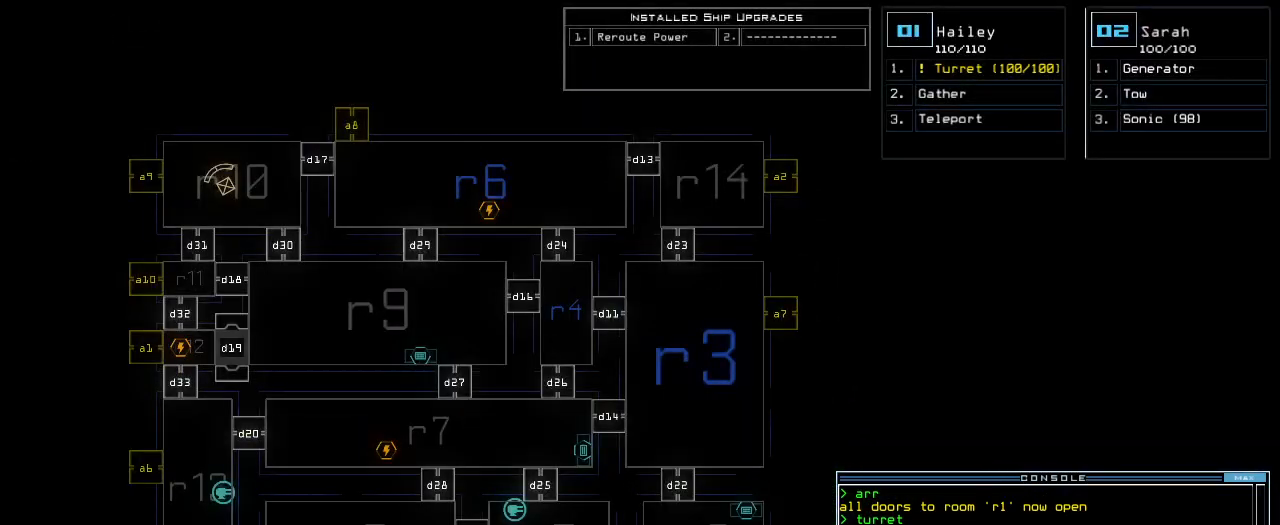
{"keys": [], "events": []}
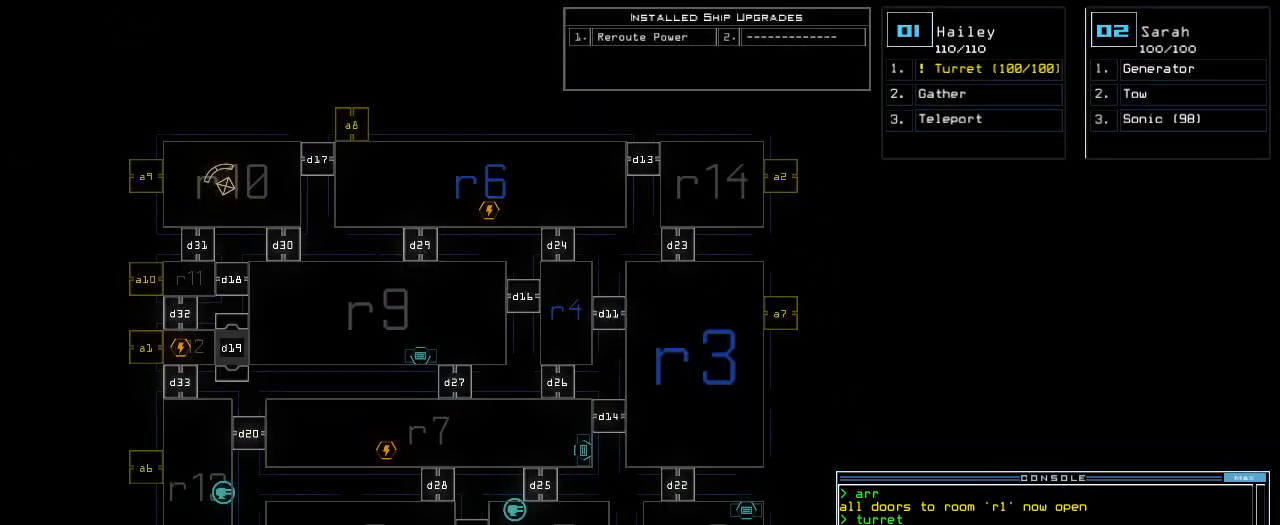
{"keys": [], "events": [[220, "r", "down"], [280, "a", "down"], [300, "r", "up"], [300, "return", "down"], [360, "return", "up"], [380, "a", "up"]]}